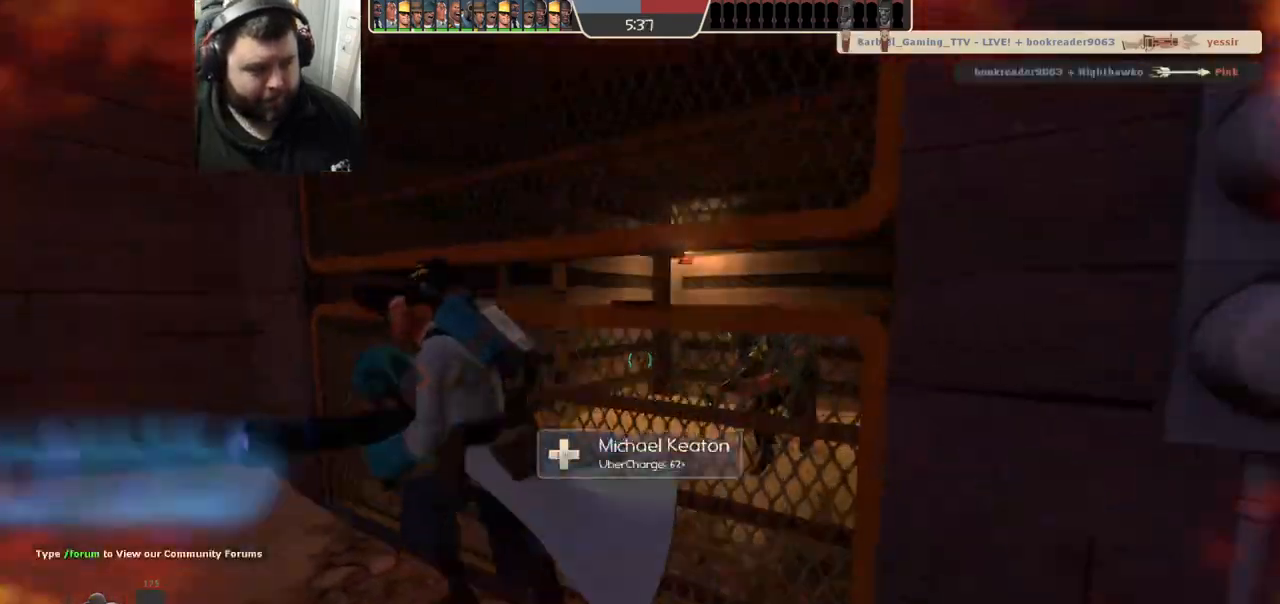
Gameplay with a controller (PlayStation layout); each line is a JSON object with the inputs held at the frame after it (dt_ms = milliseconds from this image to that frame). "events" lists button and stick changes between this image and that frame as [ms after this image, input, new state], when the widget could be followed in between.
{"dt_ms": 500, "buttons": [], "left_stick": "up-right", "right_stick": "center", "events": [[17, "left_stick", "up"], [217, "R3", "down"], [333, "R3", "up"], [450, "left_stick", "up-right"]]}
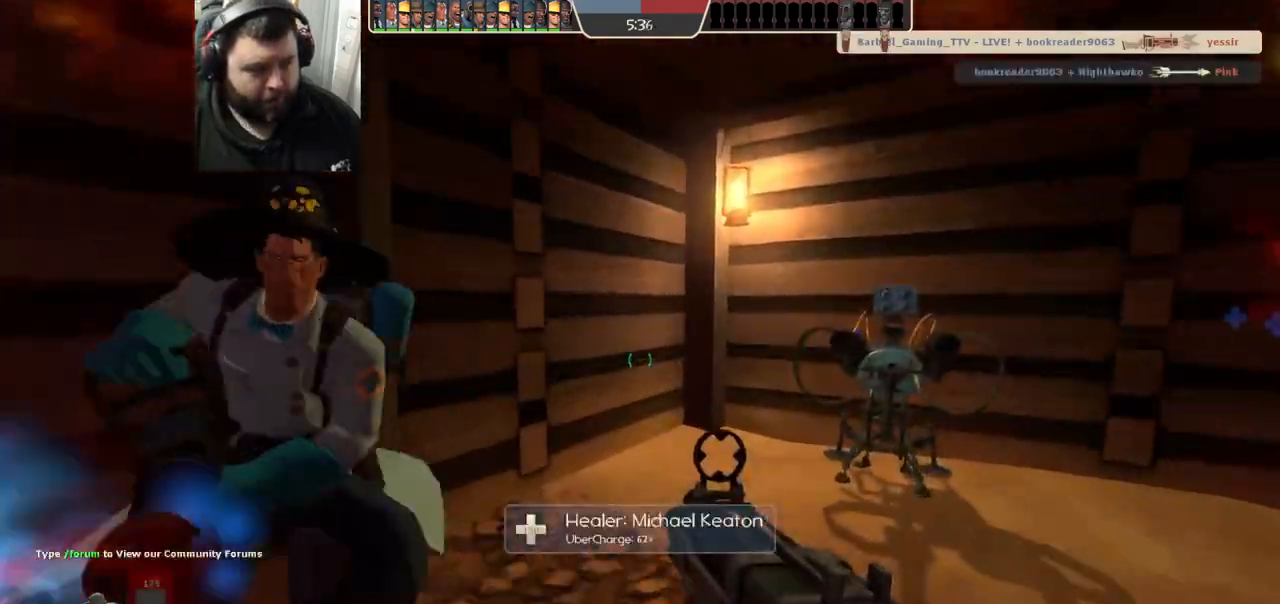
{"dt_ms": 500, "buttons": [], "left_stick": "up-right", "right_stick": "right", "events": [[83, "right_stick", "right"], [283, "right_stick", "center"], [483, "right_stick", "right"]]}
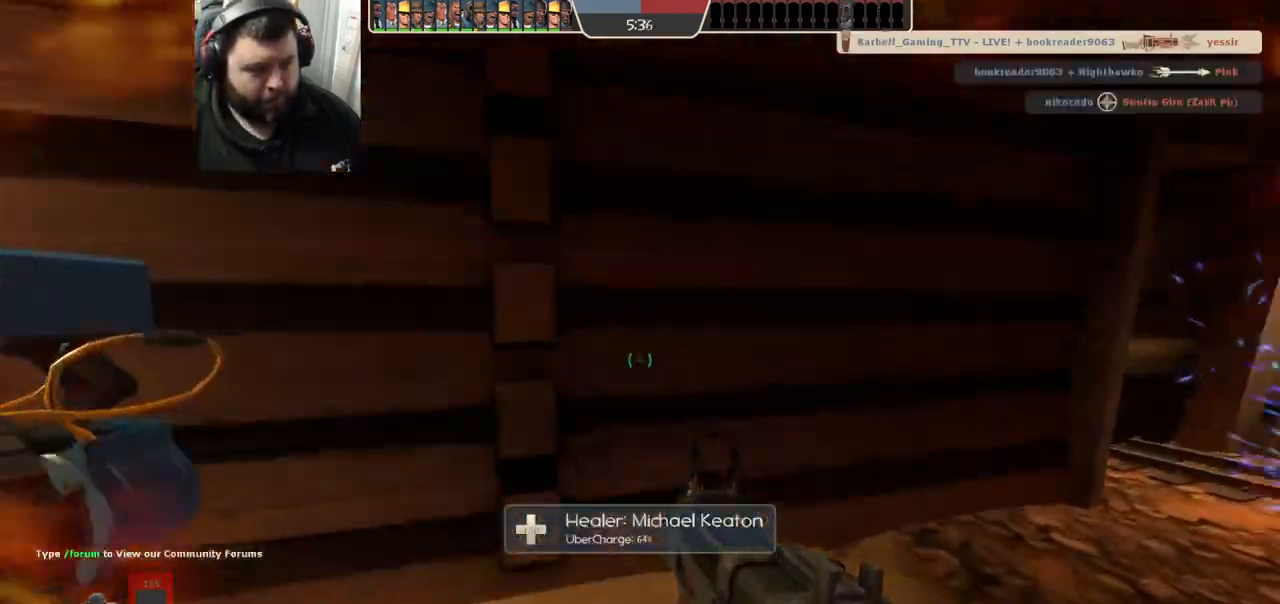
{"dt_ms": 500, "buttons": ["SQUARE"], "left_stick": "up-right", "right_stick": "center", "events": [[300, "SQUARE", "down"], [367, "SQUARE", "up"], [417, "right_stick", "center"], [450, "SQUARE", "down"]]}
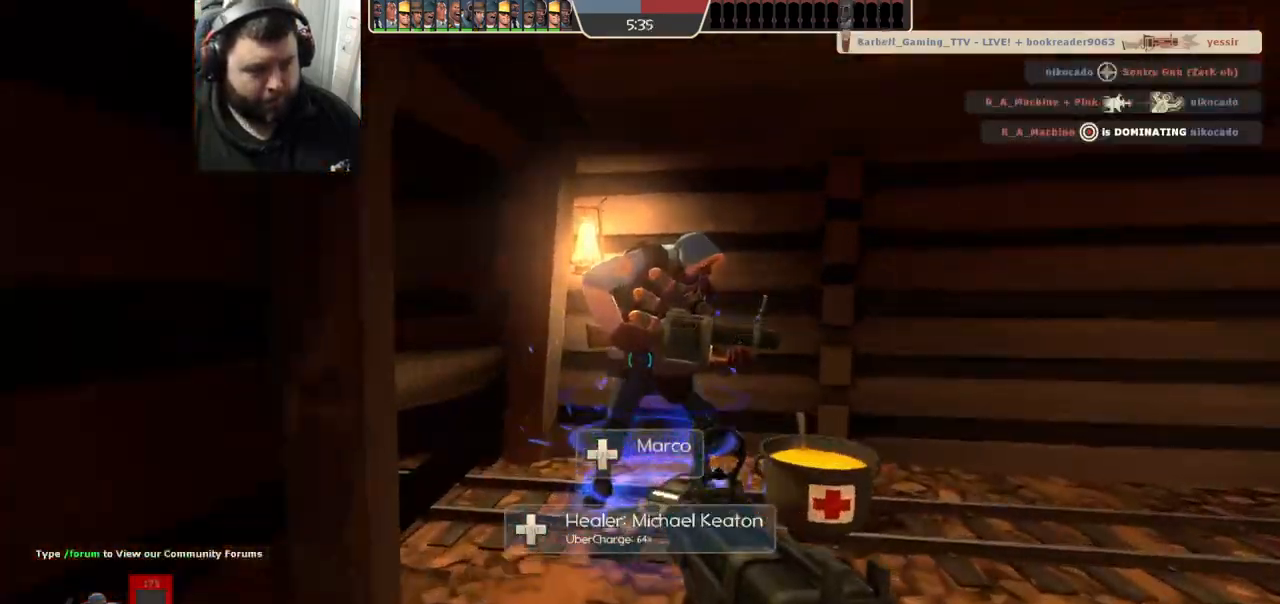
{"dt_ms": 500, "buttons": [], "left_stick": "center", "right_stick": "left", "events": [[17, "SQUARE", "up"], [100, "SQUARE", "down"], [167, "SQUARE", "up"], [250, "SQUARE", "down"], [317, "SQUARE", "up"], [383, "left_stick", "center"], [483, "right_stick", "left"]]}
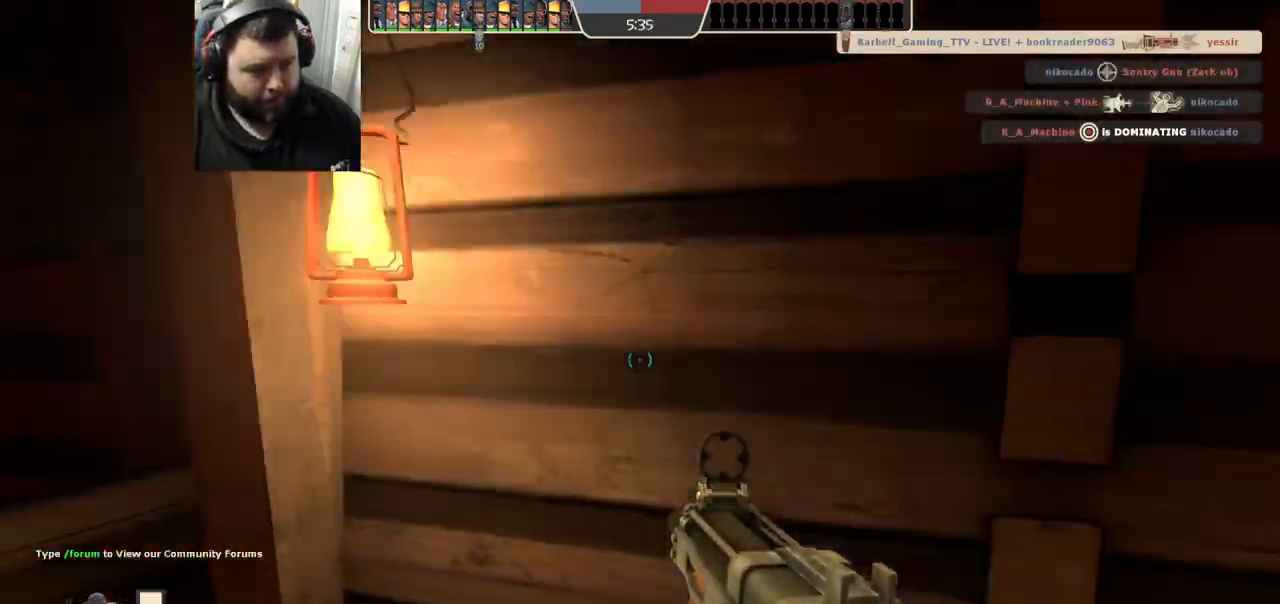
{"dt_ms": 500, "buttons": ["SQUARE"], "left_stick": "up", "right_stick": "center", "events": [[100, "left_stick", "up-left"], [233, "left_stick", "up"], [267, "right_stick", "center"], [383, "SQUARE", "down"], [400, "SQUARE", "up"], [467, "SQUARE", "down"]]}
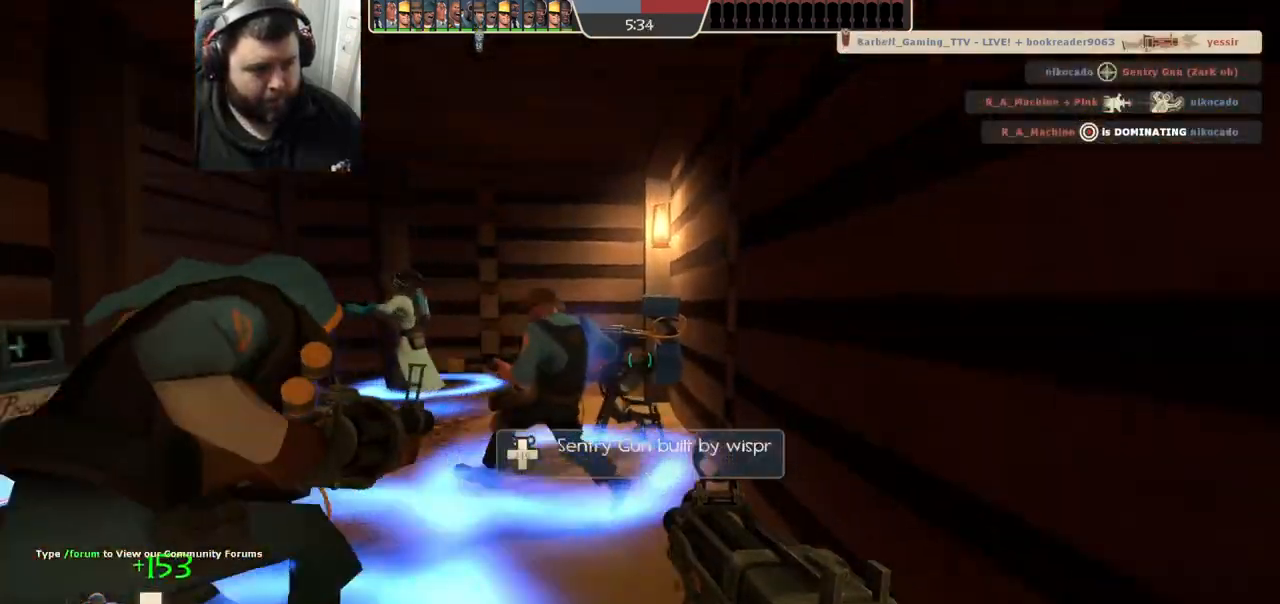
{"dt_ms": 500, "buttons": [], "left_stick": "up", "right_stick": "center", "events": [[50, "SQUARE", "up"], [200, "right_stick", "left"], [317, "right_stick", "center"], [417, "SQUARE", "down"], [467, "SQUARE", "up"]]}
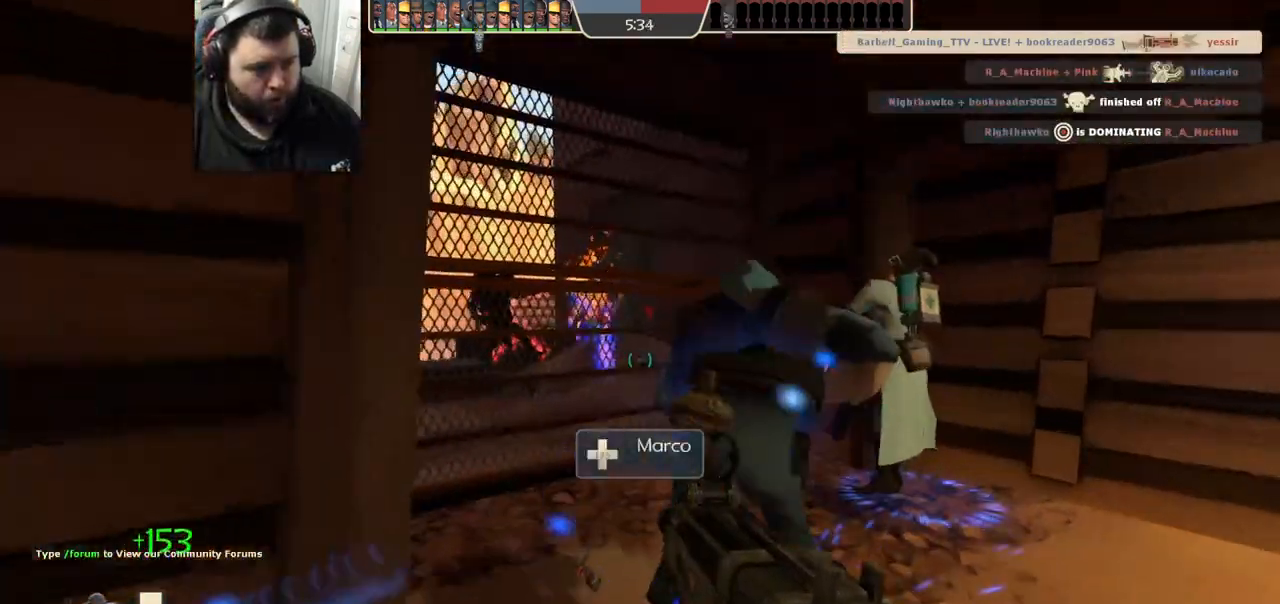
{"dt_ms": 500, "buttons": [], "left_stick": "up", "right_stick": "center", "events": [[50, "SQUARE", "down"], [133, "SQUARE", "up"]]}
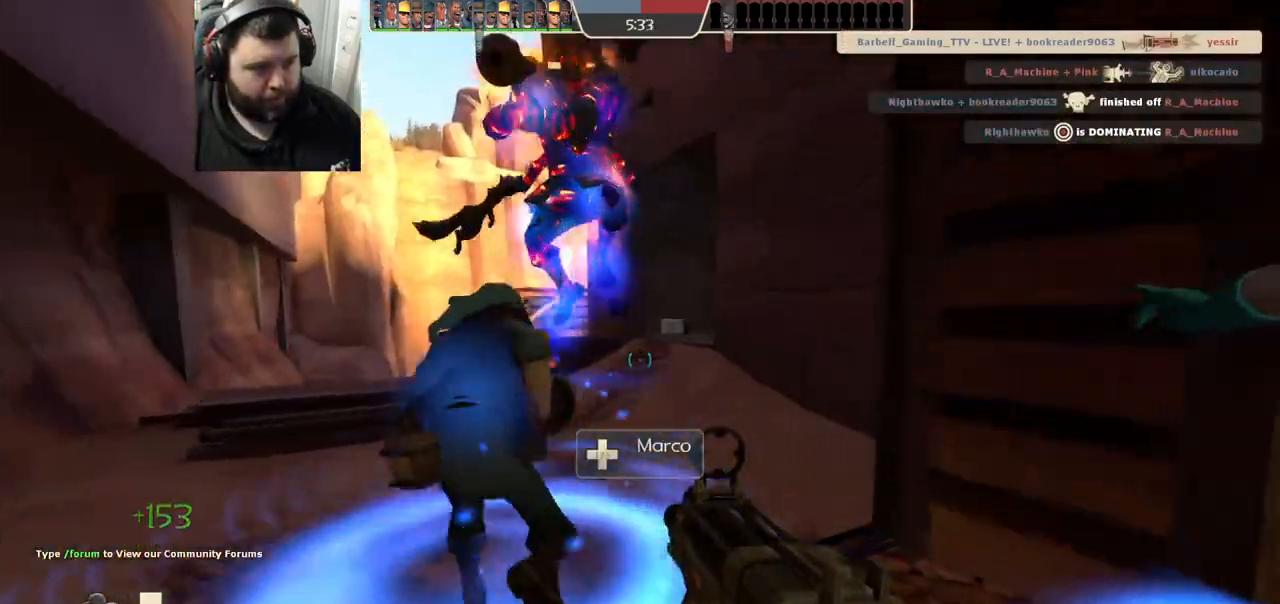
{"dt_ms": 500, "buttons": [], "left_stick": "up-left", "right_stick": "center", "events": [[100, "left_stick", "up-left"]]}
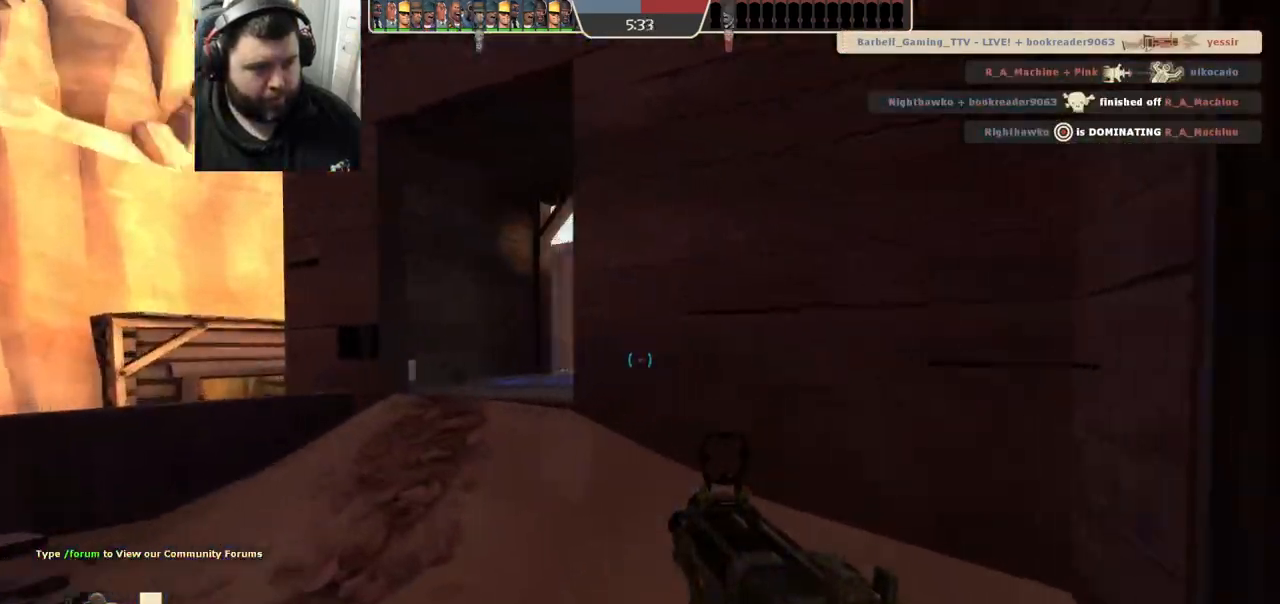
{"dt_ms": 500, "buttons": [], "left_stick": "up-left", "right_stick": "center", "events": []}
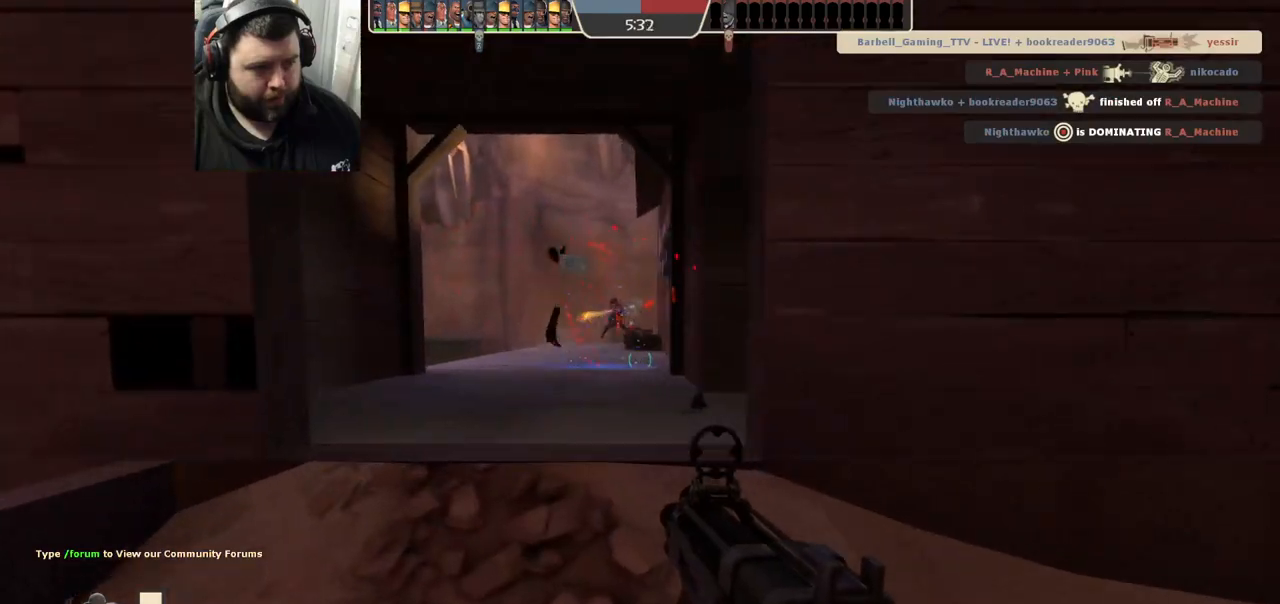
{"dt_ms": 500, "buttons": [], "left_stick": "up-left", "right_stick": "right", "events": [[300, "right_stick", "right"]]}
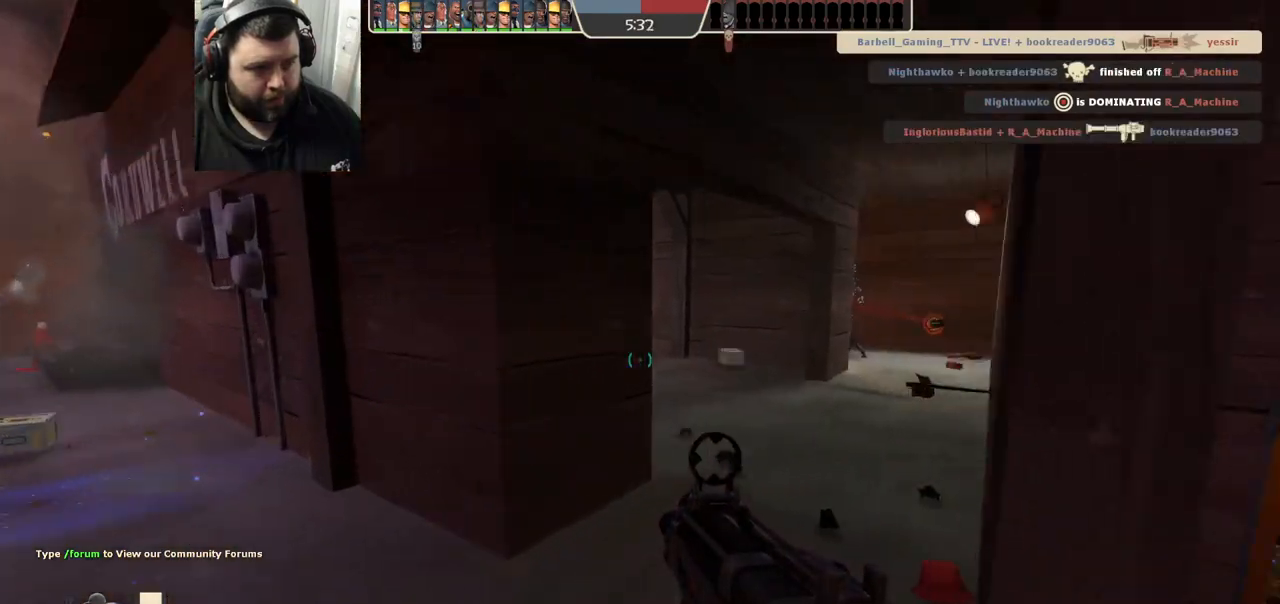
{"dt_ms": 1000, "buttons": ["R2"], "left_stick": "down-left", "right_stick": "center"}
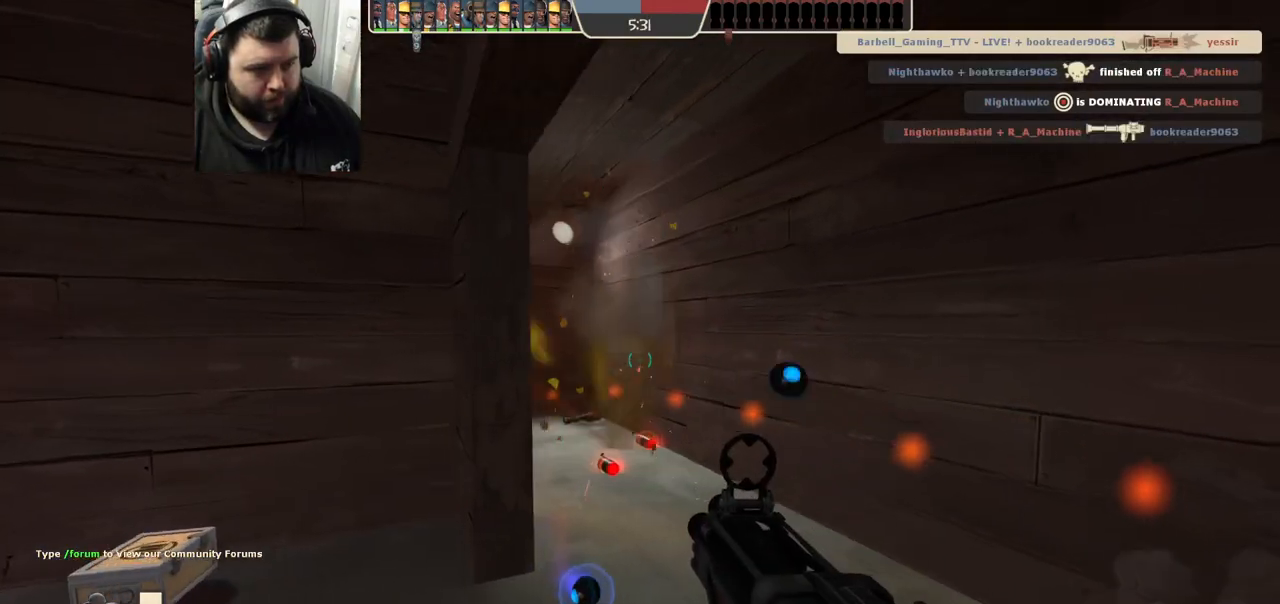
{"dt_ms": 500, "buttons": ["R2"], "left_stick": "down", "right_stick": "center", "events": [[83, "left_stick", "down"]]}
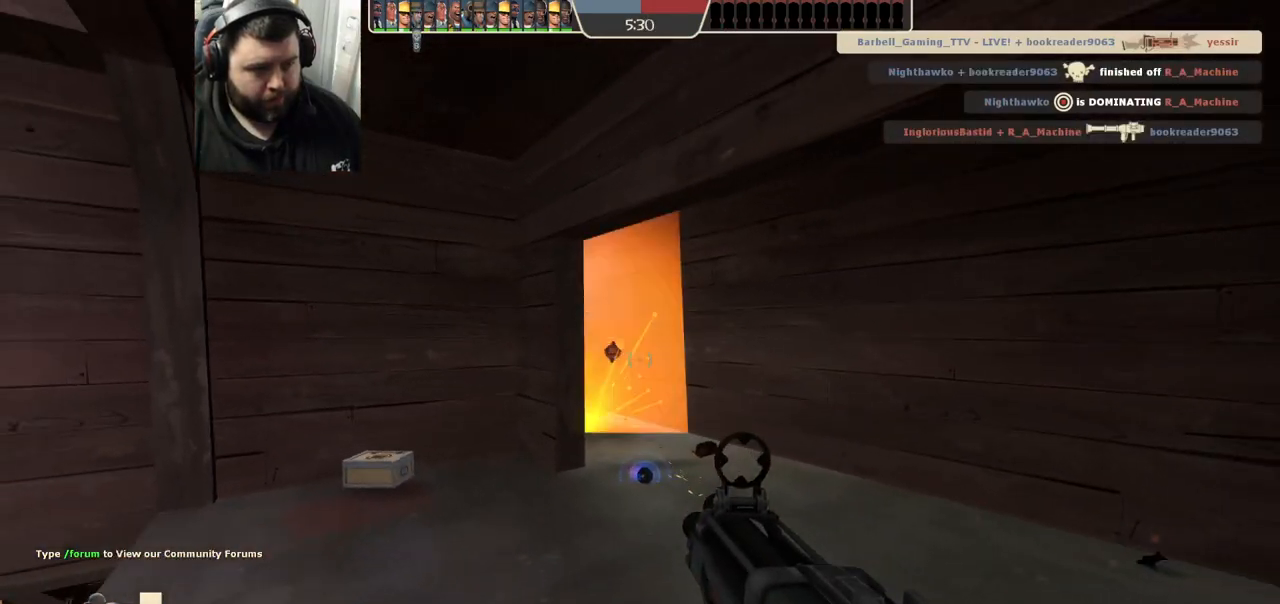
{"dt_ms": 500, "buttons": ["SQUARE"], "left_stick": "down-right", "right_stick": "center", "events": [[83, "R1", "down"], [83, "left_stick", "down-right"], [133, "R1", "up"], [133, "R2", "up"], [200, "left_stick", "up-right"], [467, "left_stick", "down-right"], [483, "SQUARE", "down"]]}
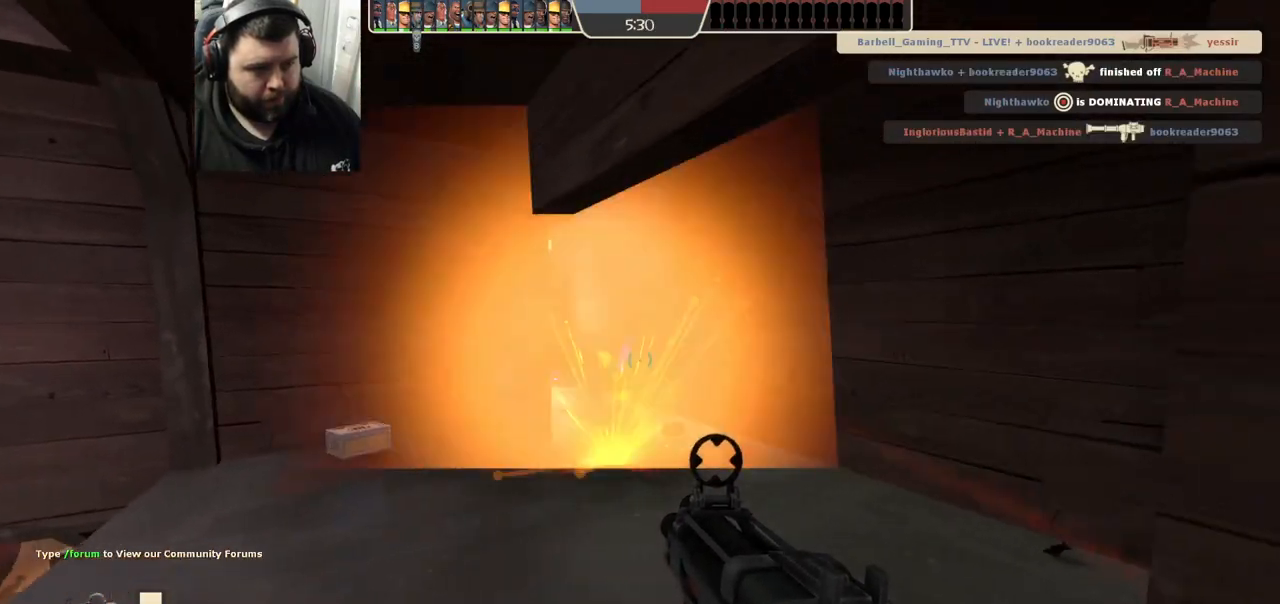
{"dt_ms": 500, "buttons": [], "left_stick": "up-left", "right_stick": "center", "events": [[33, "SQUARE", "up"], [67, "left_stick", "down-left"], [117, "SQUARE", "down"], [183, "SQUARE", "up"], [233, "left_stick", "up-left"]]}
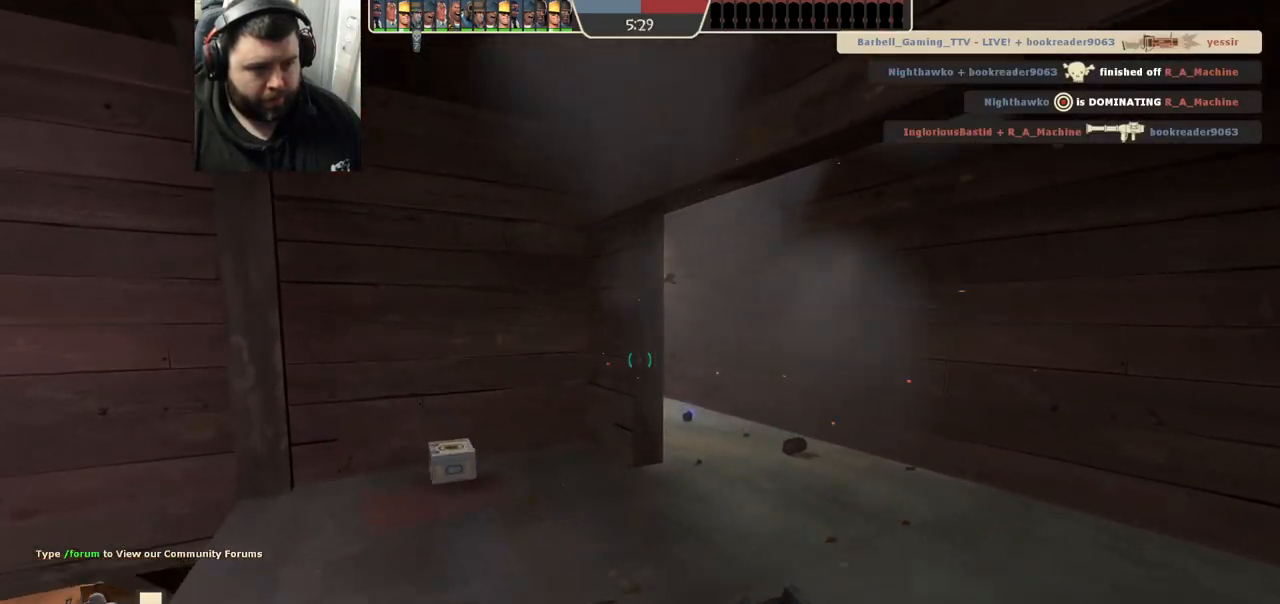
{"dt_ms": 500, "buttons": [], "left_stick": "up", "right_stick": "left", "events": [[367, "left_stick", "up"], [467, "right_stick", "left"]]}
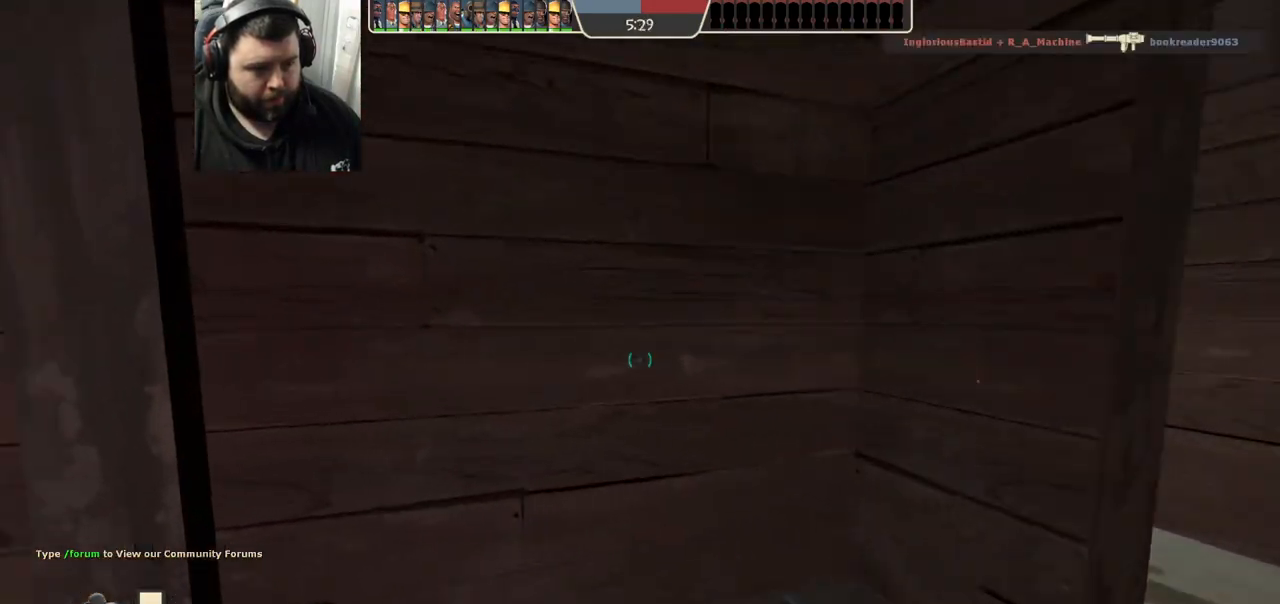
{"dt_ms": 500, "buttons": [], "left_stick": "left", "right_stick": "right", "events": [[150, "left_stick", "left"], [233, "right_stick", "center"], [317, "right_stick", "right"]]}
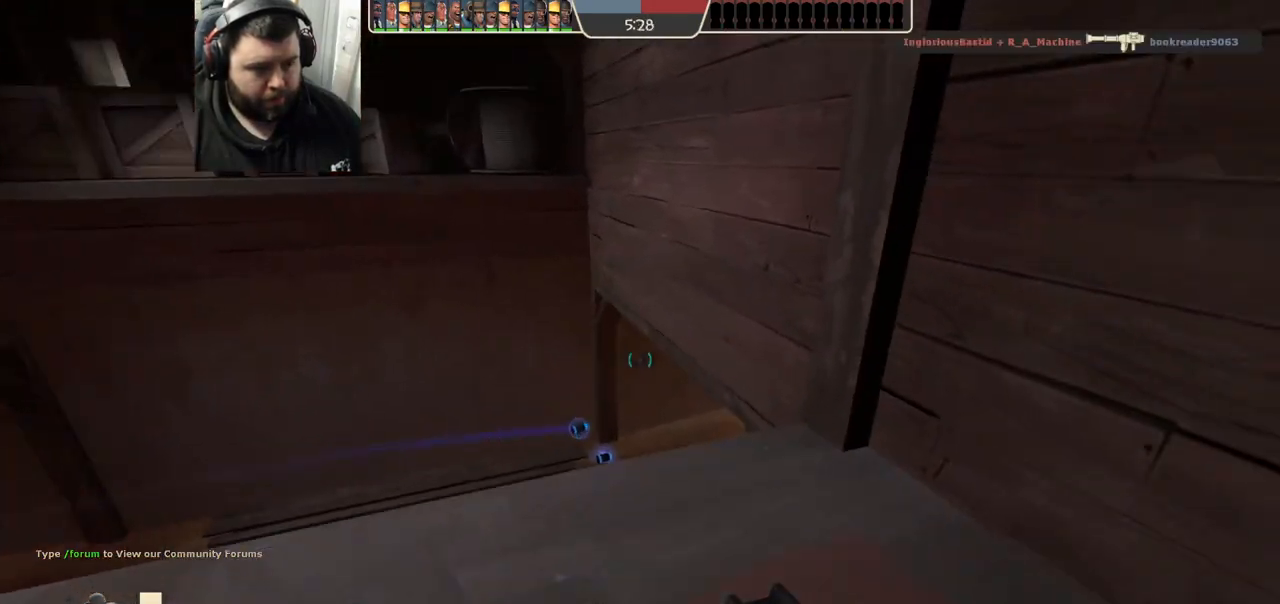
{"dt_ms": 500, "buttons": [], "left_stick": "left", "right_stick": "center", "events": [[150, "right_stick", "center"]]}
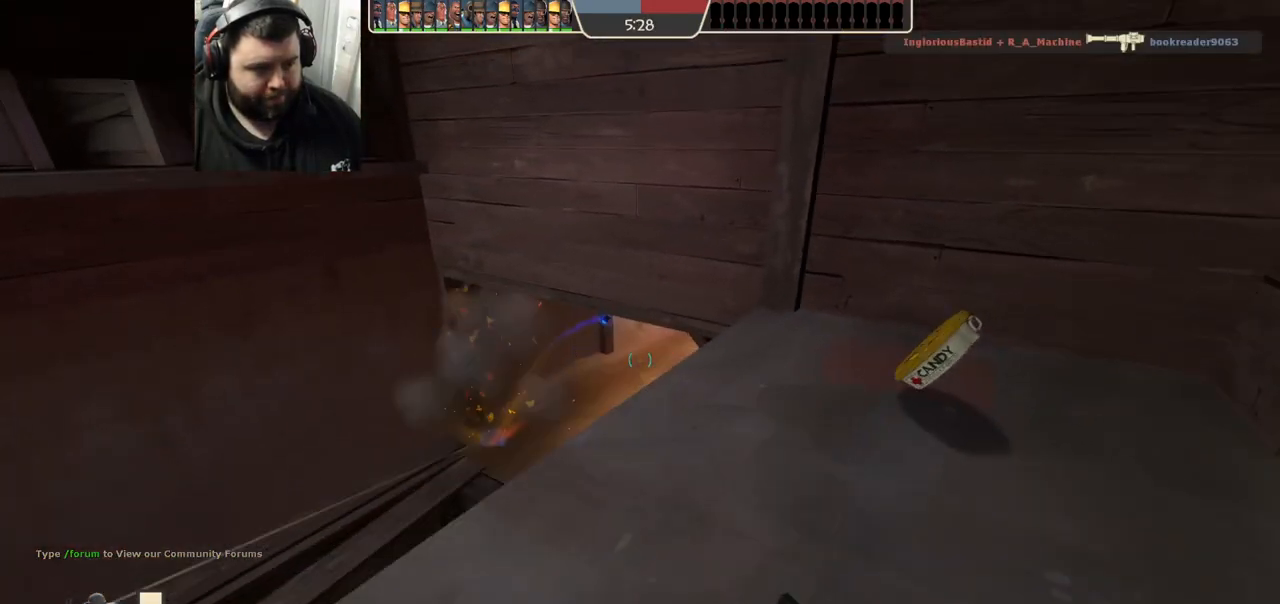
{"dt_ms": 500, "buttons": ["R2"], "left_stick": "right", "right_stick": "center", "events": [[150, "R2", "down"], [250, "left_stick", "center"], [433, "left_stick", "right"]]}
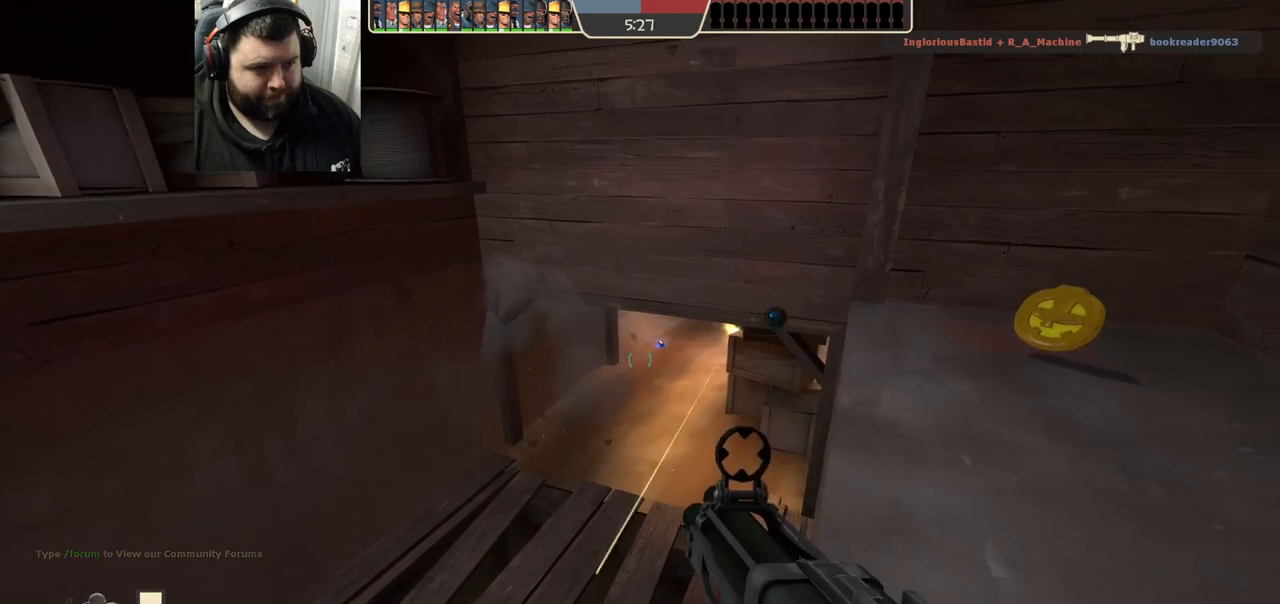
{"dt_ms": 500, "buttons": ["R2"], "left_stick": "left", "right_stick": "center", "events": [[33, "left_stick", "center"], [483, "left_stick", "left"]]}
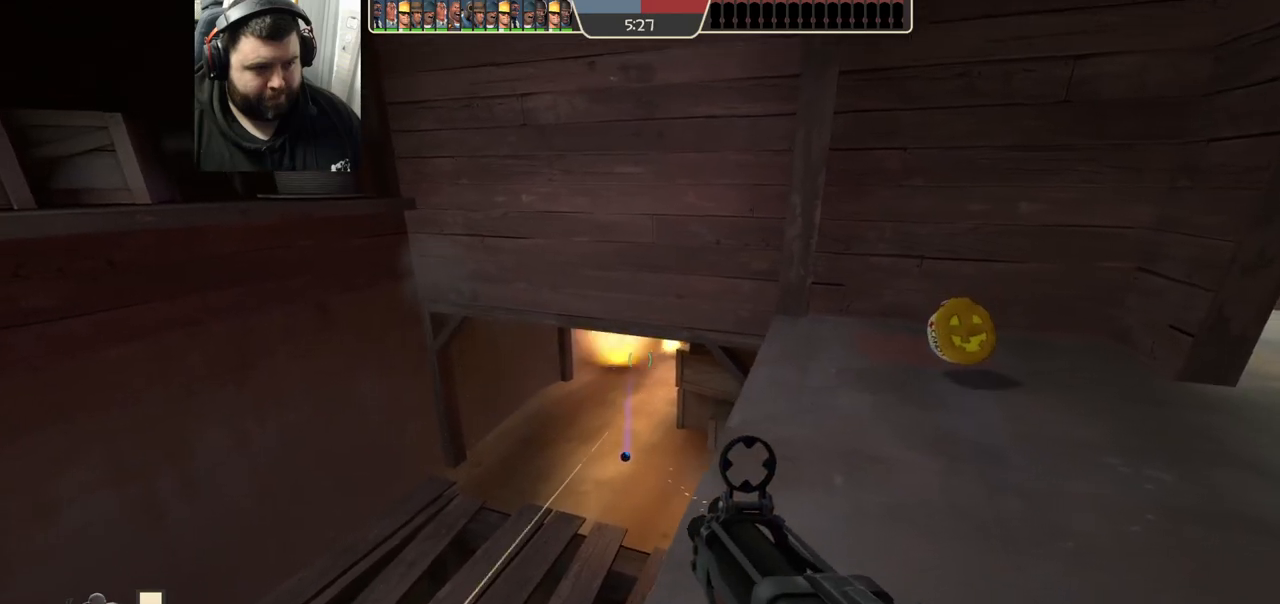
{"dt_ms": 500, "buttons": ["R2"], "left_stick": "up-right", "right_stick": "center", "events": [[33, "left_stick", "center"], [467, "left_stick", "up-right"]]}
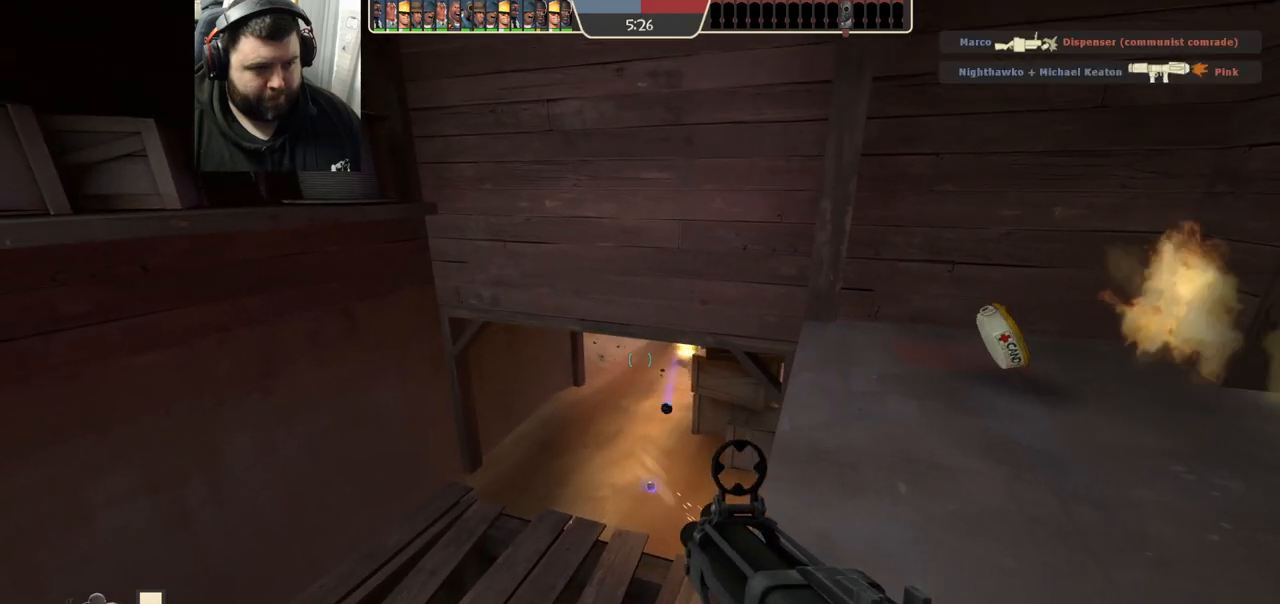
{"dt_ms": 500, "buttons": [], "left_stick": "up", "right_stick": "center", "events": [[150, "left_stick", "up"], [167, "right_stick", "right"], [217, "R2", "up"], [283, "right_stick", "center"], [417, "SQUARE", "down"], [433, "SQUARE", "up"]]}
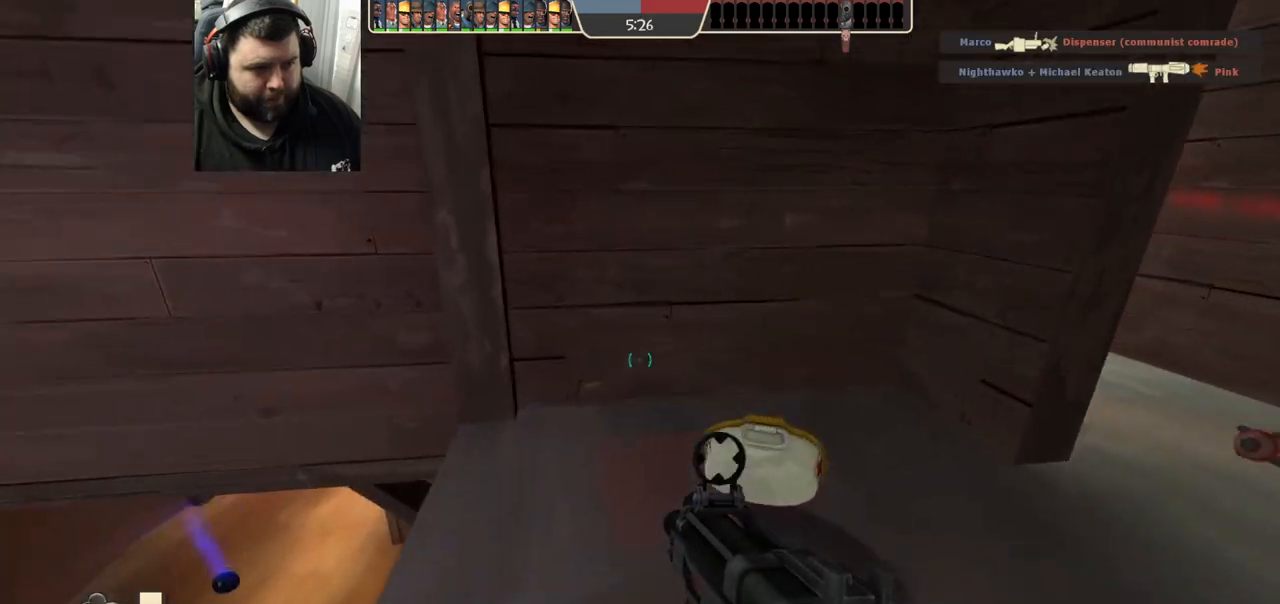
{"dt_ms": 500, "buttons": [], "left_stick": "down-right", "right_stick": "center", "events": [[33, "SQUARE", "down"], [117, "SQUARE", "up"], [317, "left_stick", "down-right"], [317, "right_stick", "right"], [467, "right_stick", "center"]]}
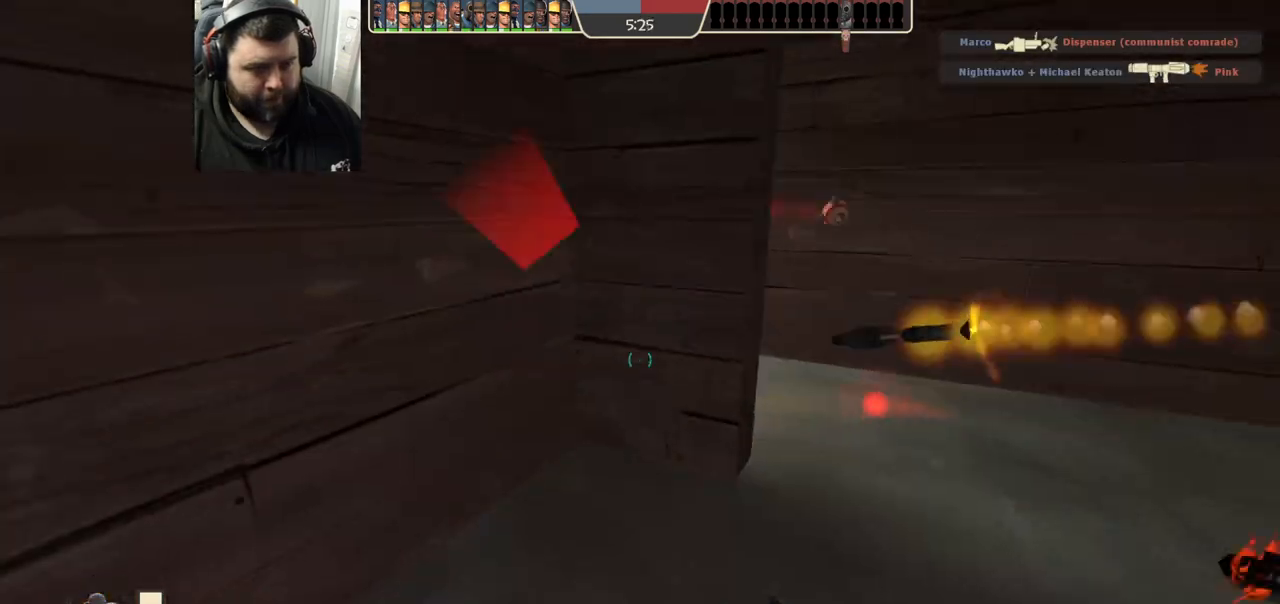
{"dt_ms": 500, "buttons": [], "left_stick": "right", "right_stick": "center", "events": [[50, "left_stick", "right"], [150, "left_stick", "up-right"], [467, "left_stick", "right"]]}
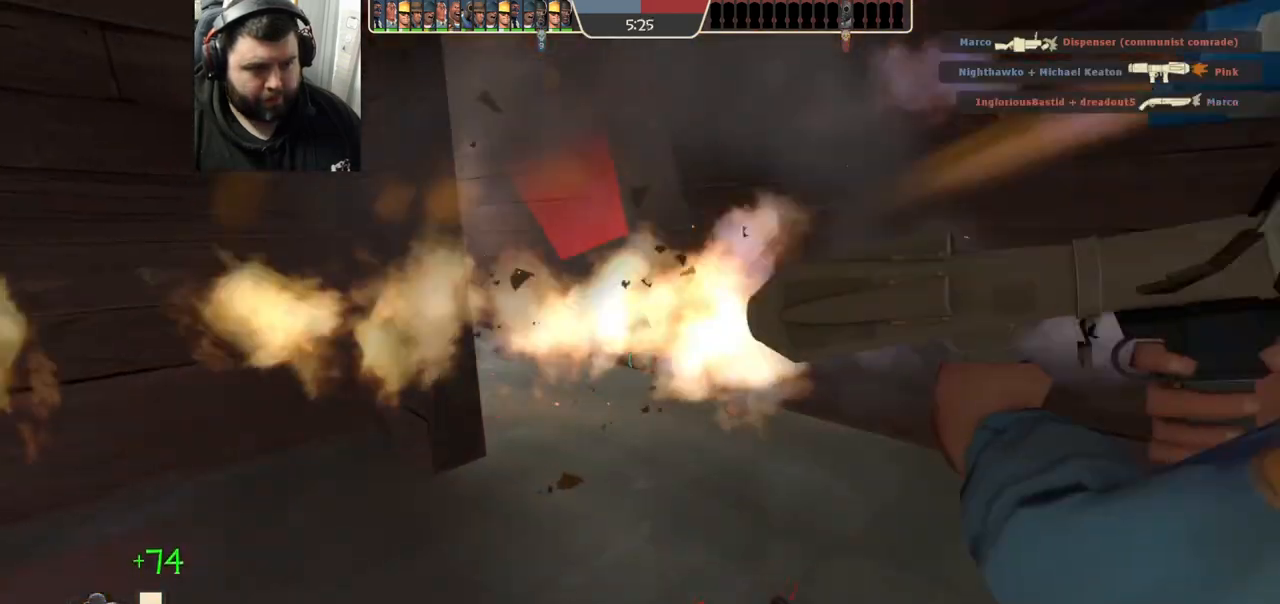
{"dt_ms": 500, "buttons": ["R1", "R2"], "left_stick": "up", "right_stick": "center", "events": [[17, "left_stick", "down-right"], [17, "right_stick", "left"], [167, "R2", "down"], [200, "left_stick", "down-left"], [250, "R1", "down"], [283, "right_stick", "center"], [350, "left_stick", "up"]]}
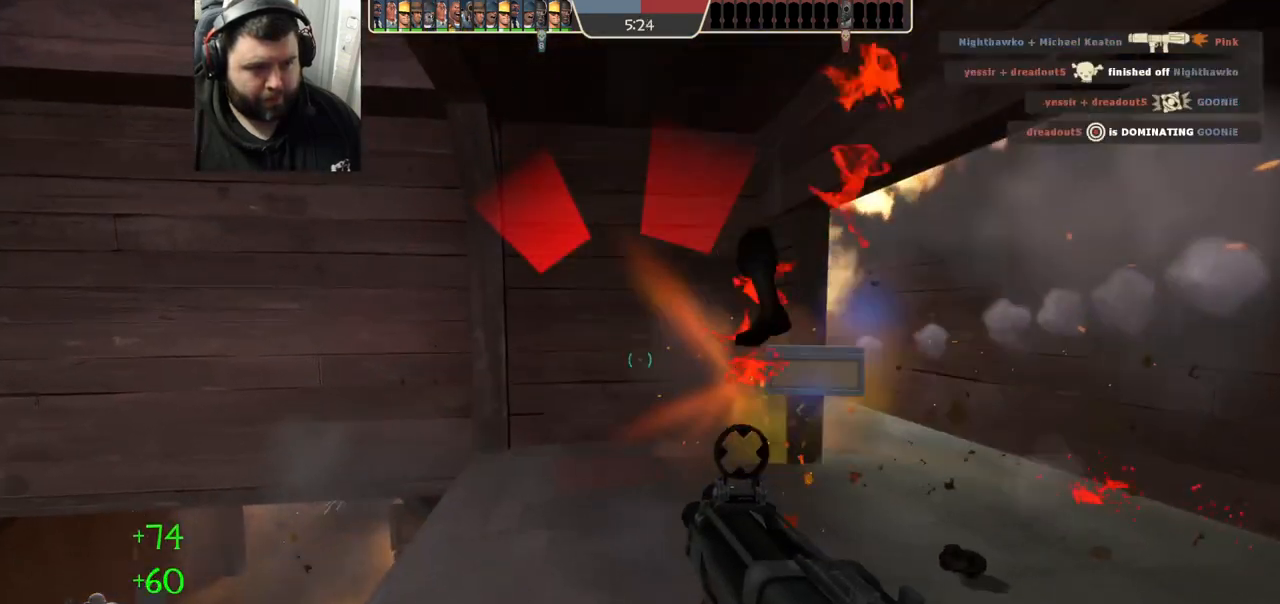
{"dt_ms": 500, "buttons": [], "left_stick": "up-left", "right_stick": "center", "events": [[17, "R1", "up"], [33, "R2", "up"], [150, "left_stick", "up-left"], [267, "right_stick", "right"], [417, "right_stick", "center"]]}
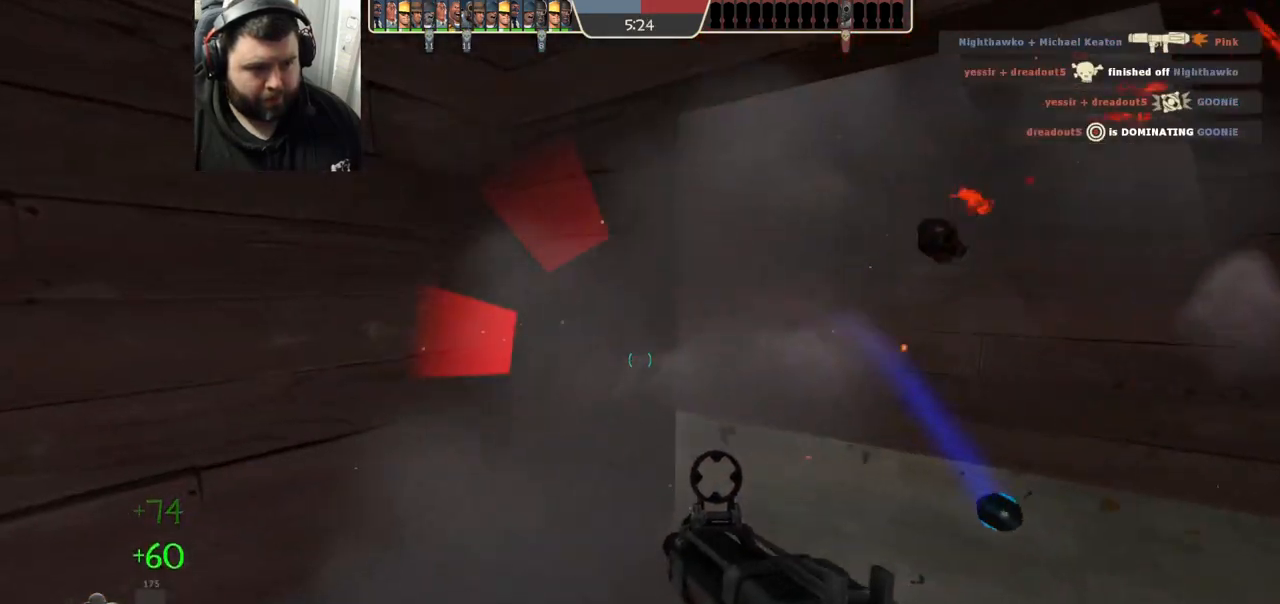
{"dt_ms": 500, "buttons": [], "left_stick": "up-right", "right_stick": "center", "events": [[33, "SQUARE", "down"], [100, "SQUARE", "up"], [233, "left_stick", "center"], [283, "right_stick", "right"], [483, "right_stick", "center"], [500, "left_stick", "up-right"]]}
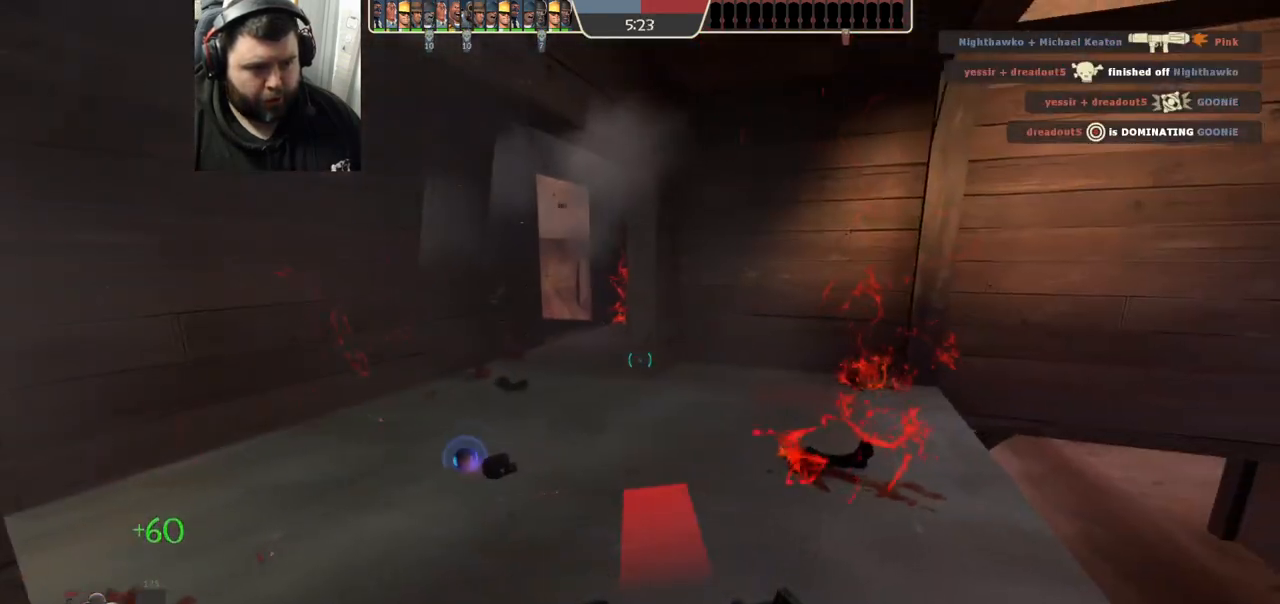
{"dt_ms": 500, "buttons": [], "left_stick": "up-right", "right_stick": "left", "events": [[383, "right_stick", "left"]]}
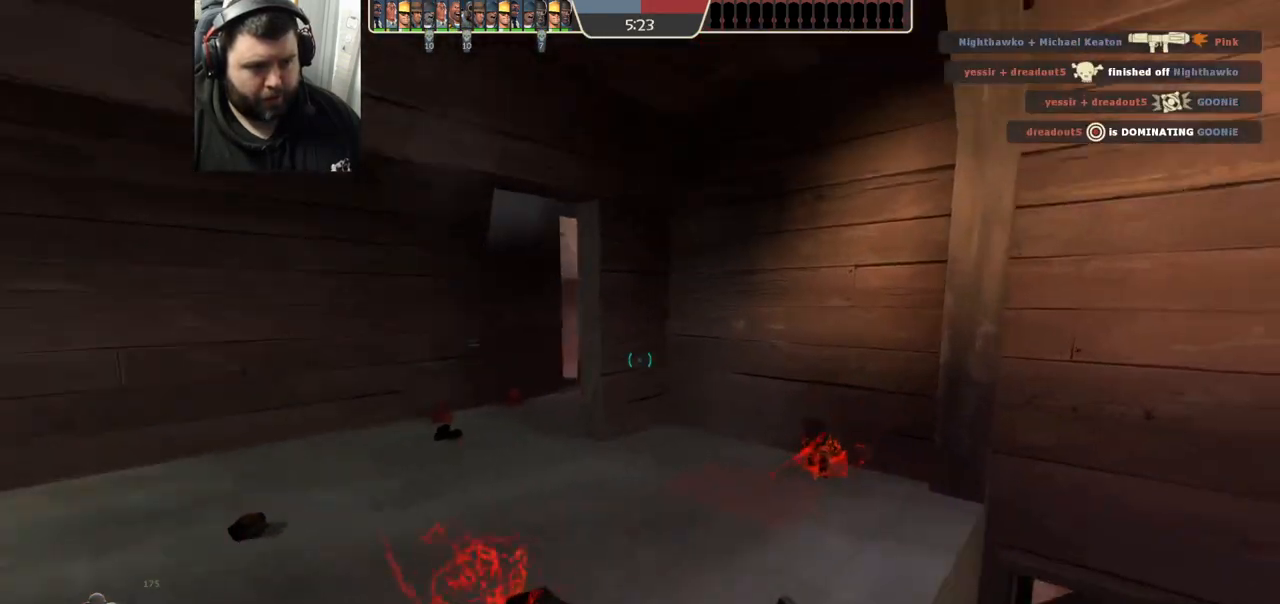
{"dt_ms": 500, "buttons": [], "left_stick": "up-right", "right_stick": "left", "events": [[50, "right_stick", "center"], [183, "right_stick", "left"], [367, "right_stick", "center"], [500, "right_stick", "left"]]}
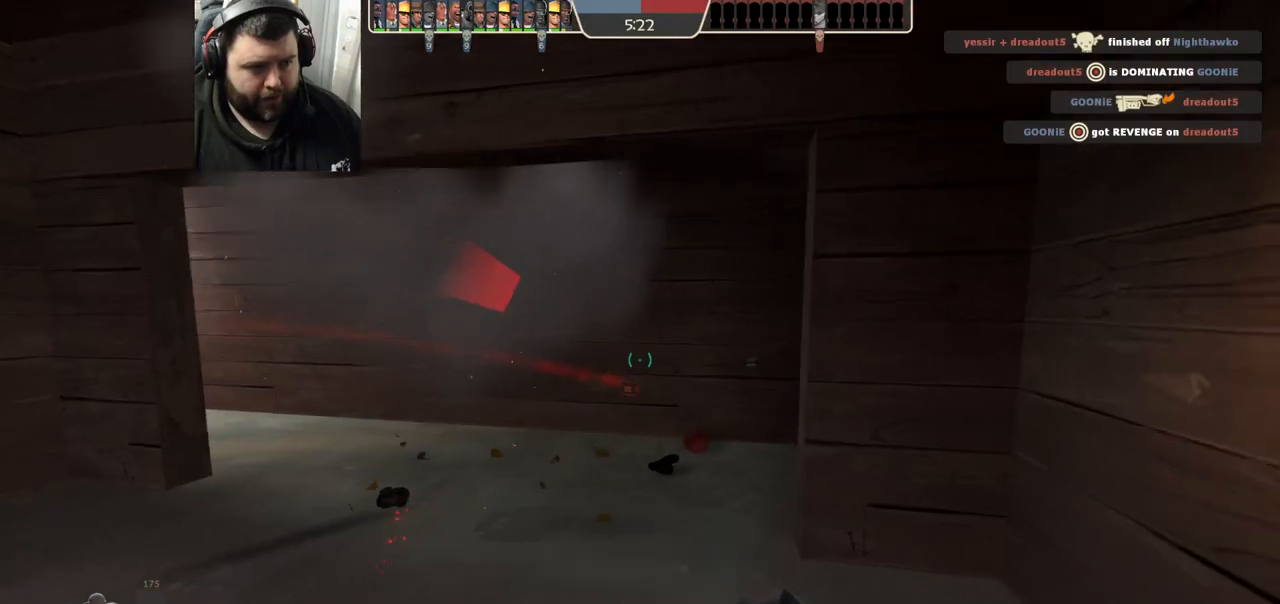
{"dt_ms": 500, "buttons": ["R2"], "left_stick": "up-right", "right_stick": "center", "events": [[383, "right_stick", "center"], [483, "R2", "down"]]}
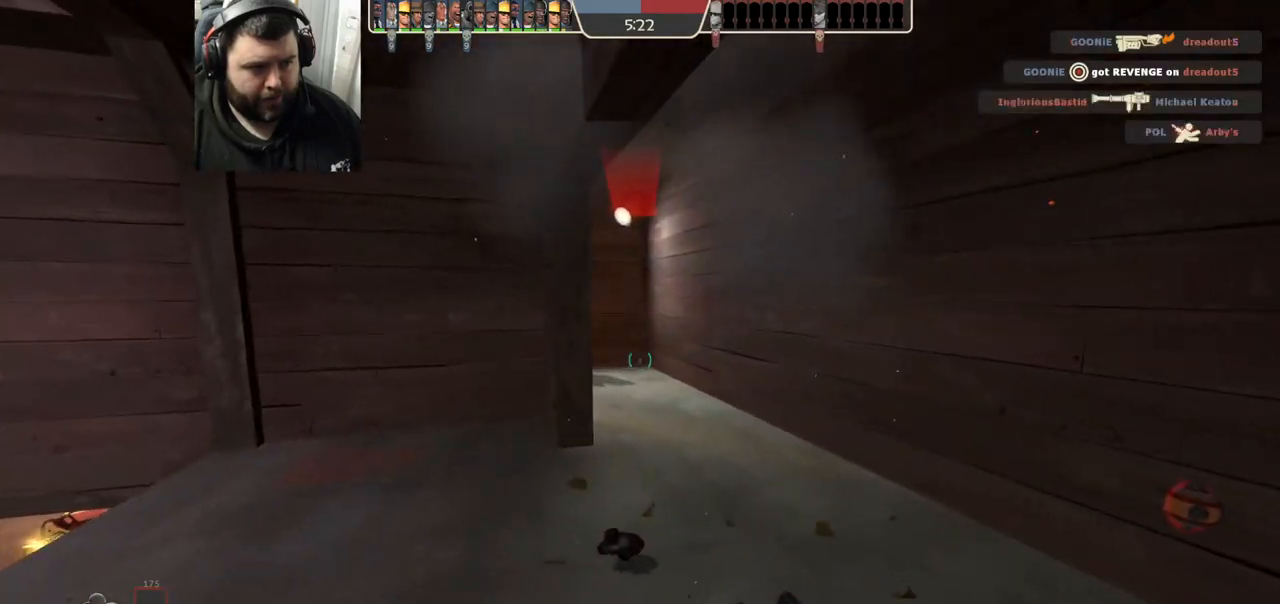
{"dt_ms": 500, "buttons": ["R2"], "left_stick": "down", "right_stick": "center"}